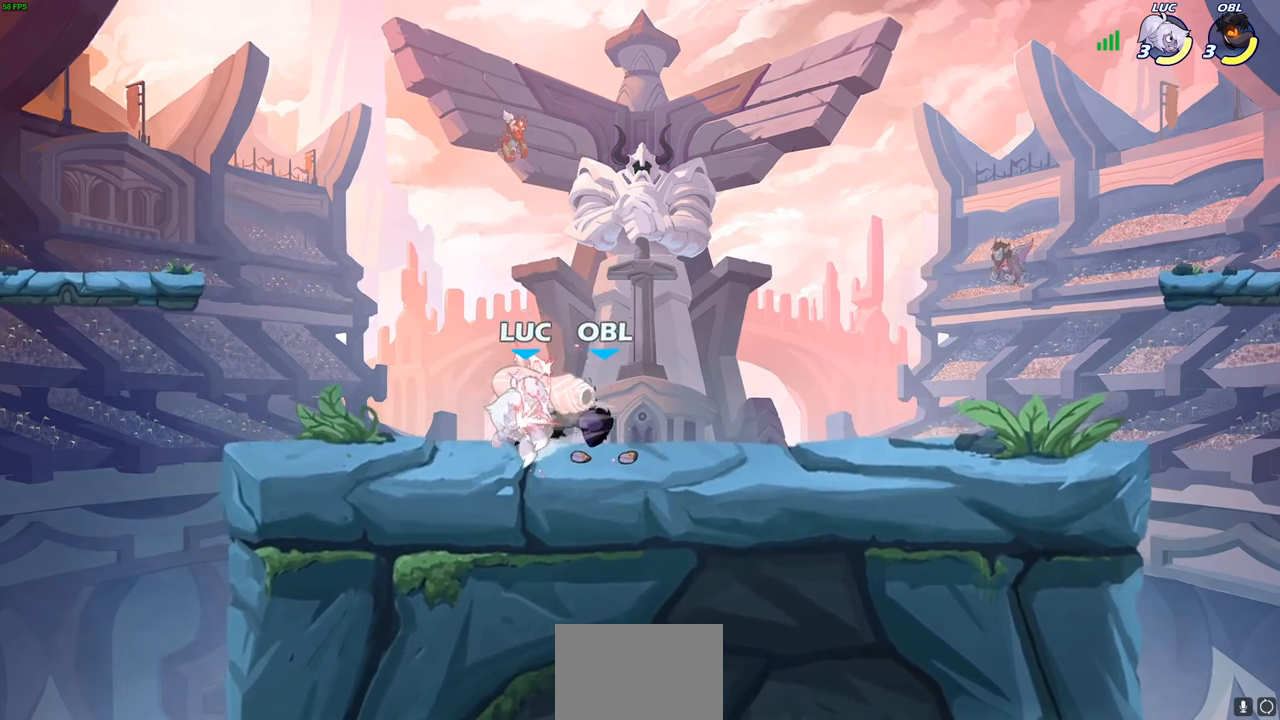
Gameplay with a controller (PlayStation layout); each line is a JSON object with the inputs held at the frame after it. "events" lists button and stick changes between this image and that frame as [ms after this image, input, new state], when the widget could be followed in between.
{"buttons": [], "left_stick": "center", "right_stick": "center", "events": [[50, "left_stick", "center"]]}
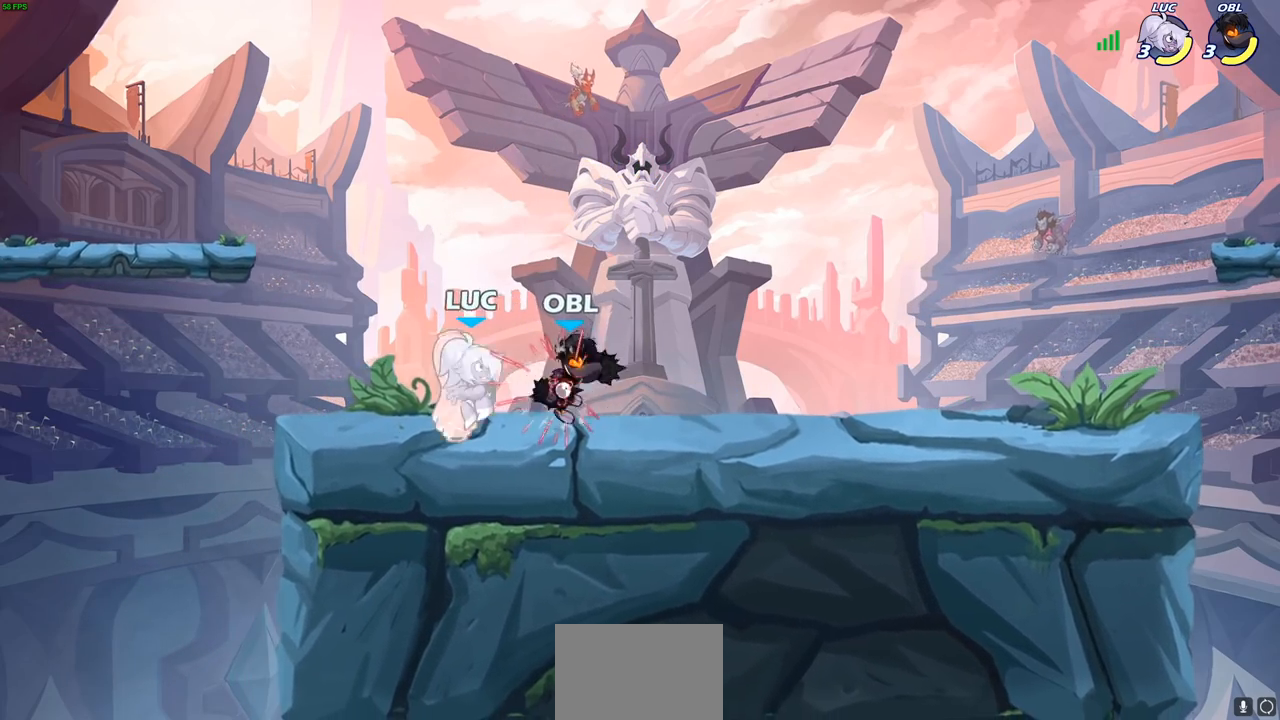
{"buttons": ["R1", "R2"], "left_stick": "center", "right_stick": "center", "events": [[50, "left_stick", "up-left"], [150, "CROSS", "down"], [283, "CROSS", "up"], [283, "left_stick", "up"], [300, "R1", "down"], [300, "R2", "down"], [400, "left_stick", "center"]]}
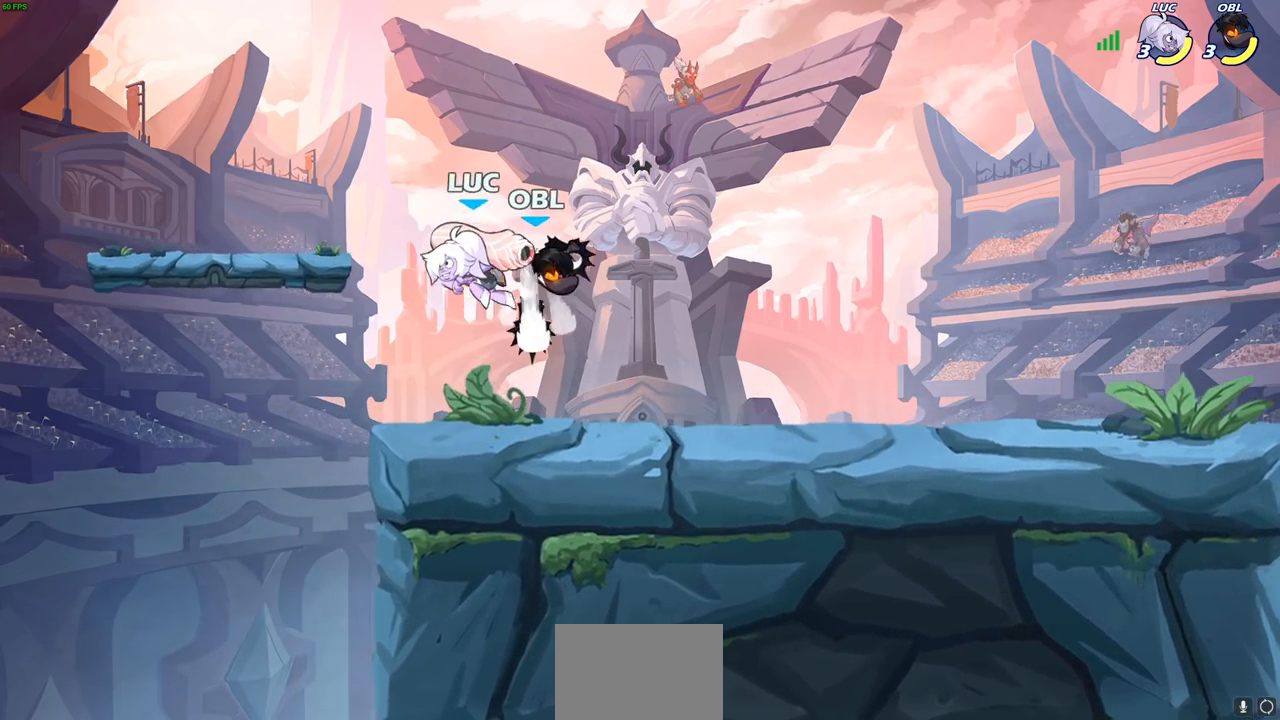
{"buttons": [], "left_stick": "center", "right_stick": "center", "events": [[17, "left_stick", "down-right"], [200, "left_stick", "center"], [217, "R1", "up"], [217, "R2", "up"], [267, "left_stick", "down-right"], [417, "SQUARE", "down"], [417, "left_stick", "center"], [500, "SQUARE", "up"]]}
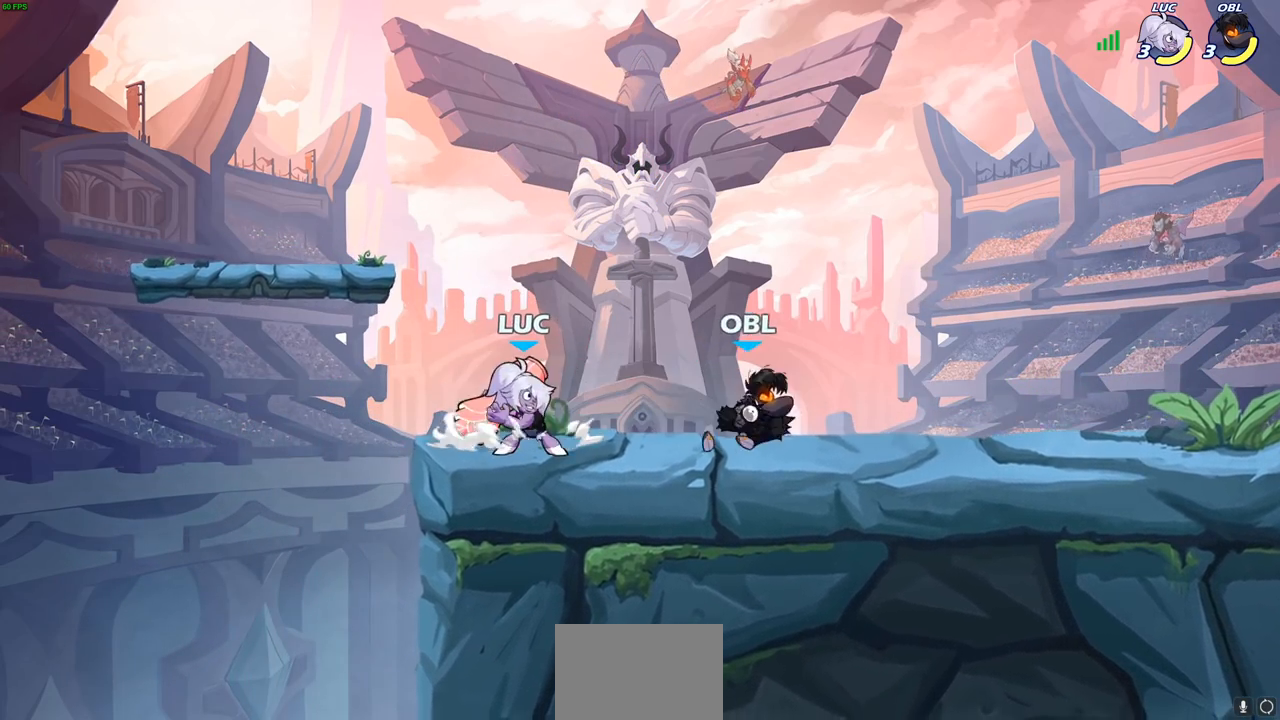
{"buttons": [], "left_stick": "up-left", "right_stick": "center", "events": [[83, "SQUARE", "down"], [167, "SQUARE", "up"], [433, "left_stick", "up-left"]]}
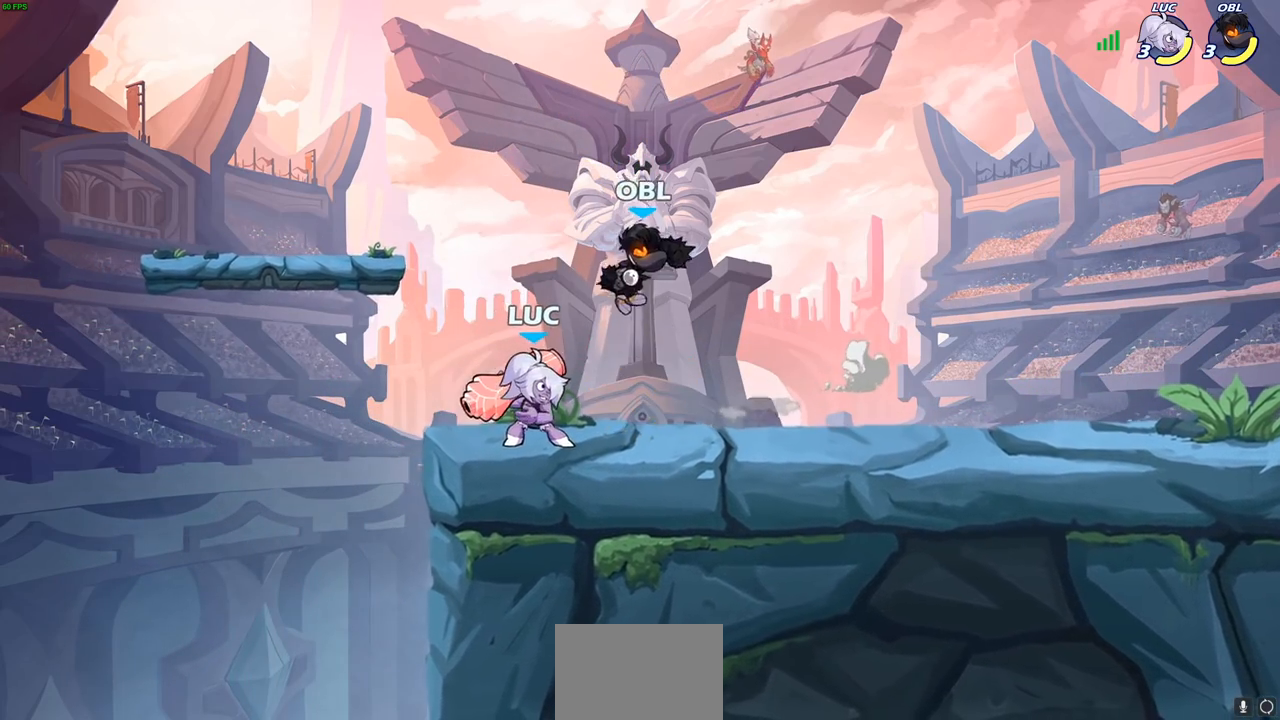
{"buttons": [], "left_stick": "center", "right_stick": "center", "events": [[133, "CROSS", "down"], [233, "SQUARE", "down"], [233, "left_stick", "right"], [250, "CROSS", "up"], [250, "right_stick", "left"], [283, "SQUARE", "up"], [300, "right_stick", "center"], [417, "left_stick", "center"]]}
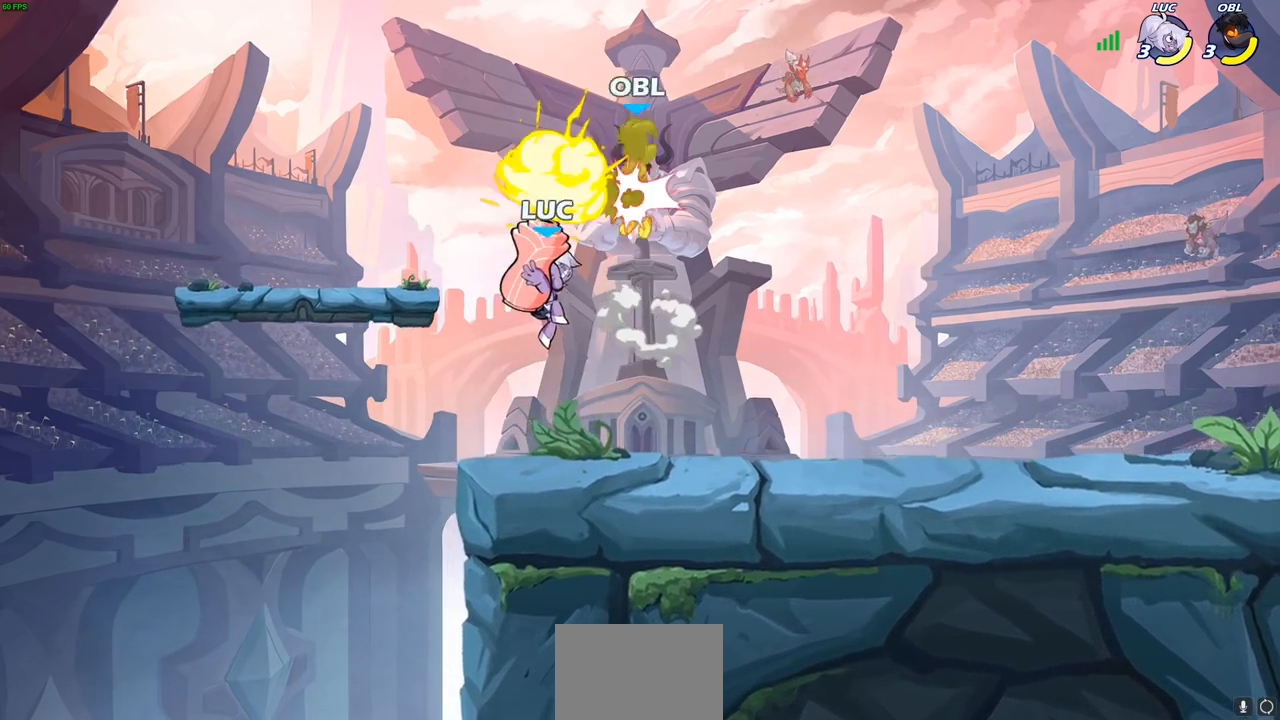
{"buttons": ["CROSS"], "left_stick": "up-right", "right_stick": "center", "events": [[167, "left_stick", "right"], [350, "CROSS", "down"], [450, "left_stick", "up-right"]]}
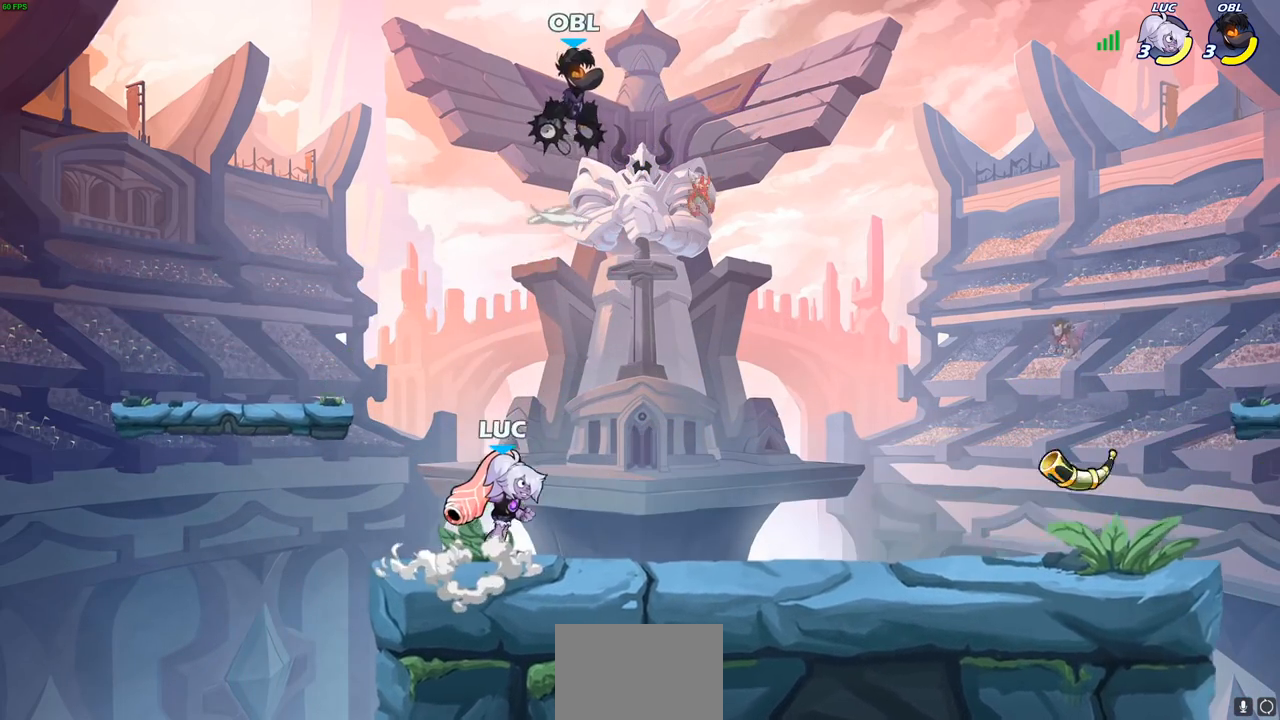
{"buttons": [], "left_stick": "left", "right_stick": "center", "events": [[33, "SQUARE", "down"], [67, "CROSS", "up"], [83, "left_stick", "center"], [117, "SQUARE", "up"], [350, "left_stick", "left"]]}
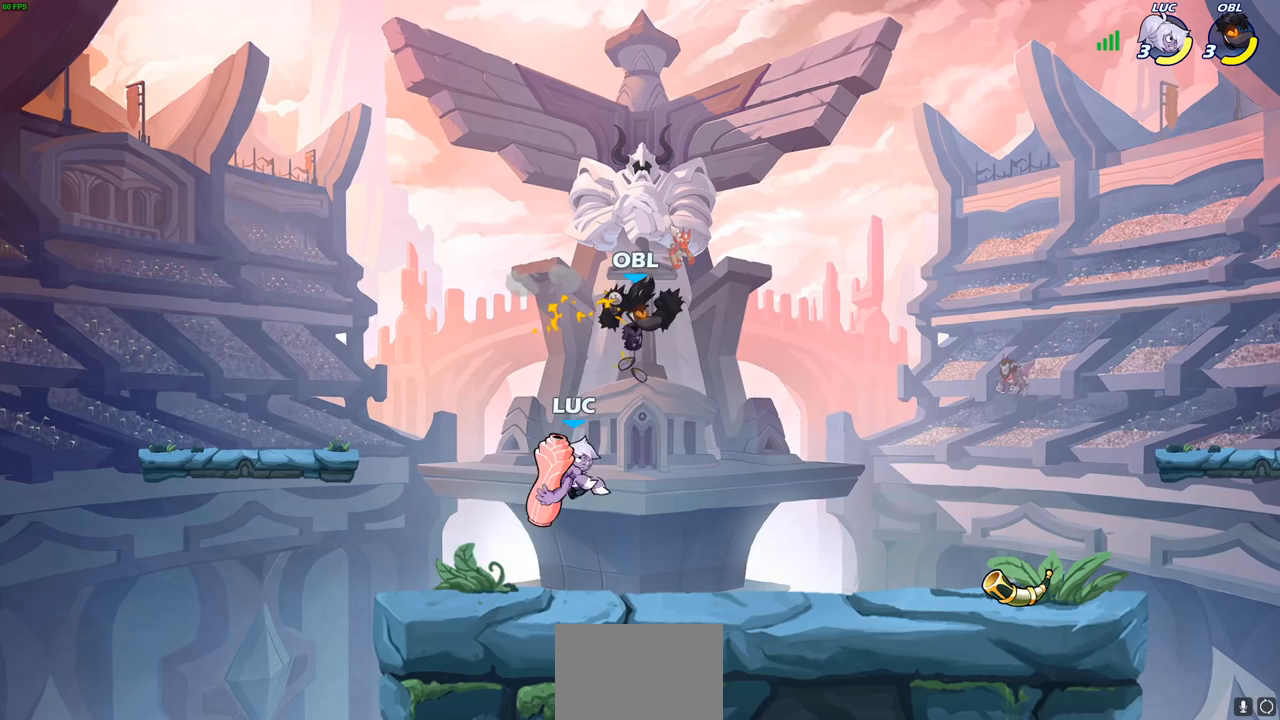
{"buttons": [], "left_stick": "center", "right_stick": "center", "events": [[150, "left_stick", "up-right"], [217, "left_stick", "center"], [233, "SQUARE", "down"], [317, "SQUARE", "up"], [400, "SQUARE", "down"], [467, "SQUARE", "up"]]}
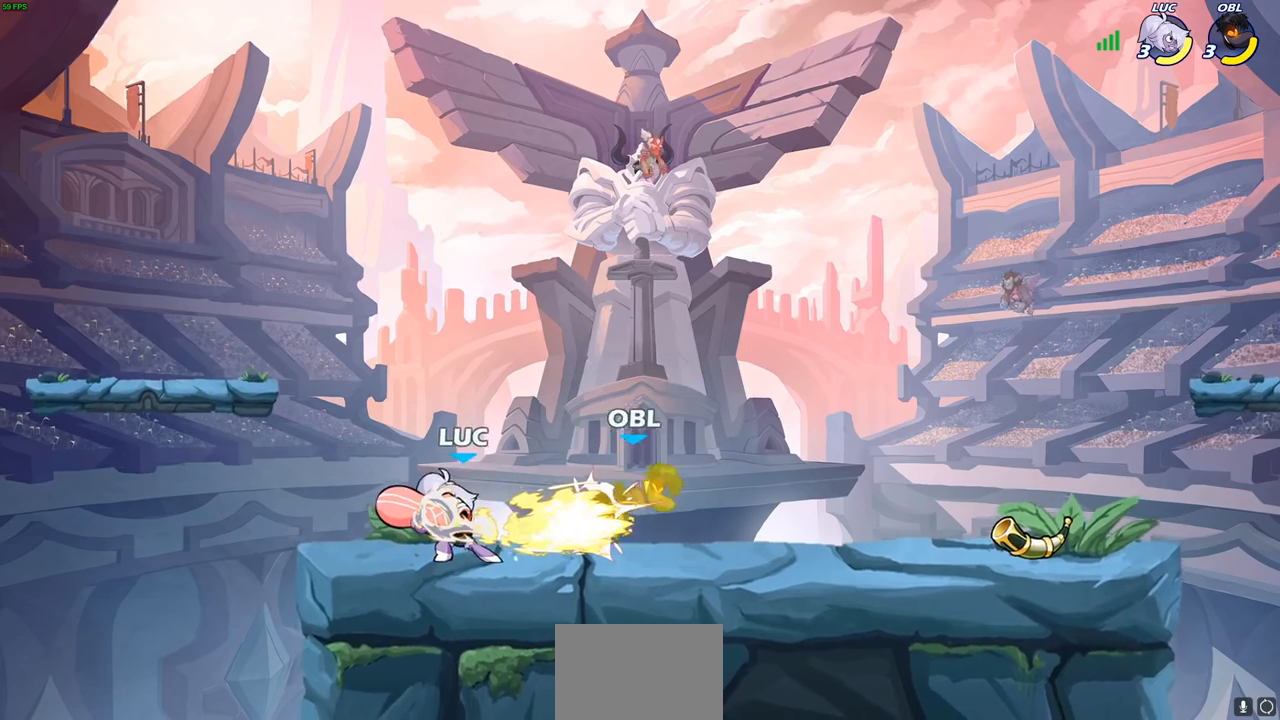
{"buttons": [], "left_stick": "center", "right_stick": "center", "events": [[50, "SQUARE", "down"], [150, "SQUARE", "up"]]}
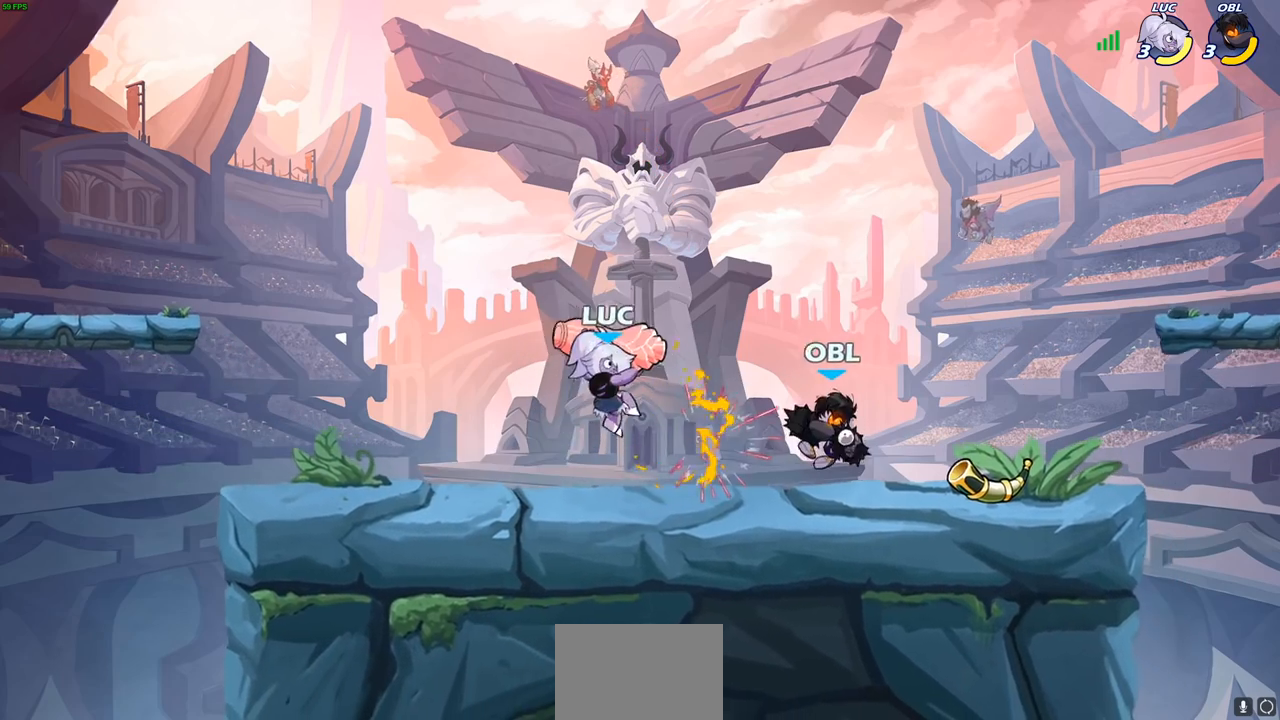
{"buttons": [], "left_stick": "right", "right_stick": "center", "events": [[117, "R1", "down"], [117, "R2", "down"], [117, "left_stick", "right"], [150, "SQUARE", "down"], [217, "R1", "up"], [217, "R2", "up"], [267, "SQUARE", "up"]]}
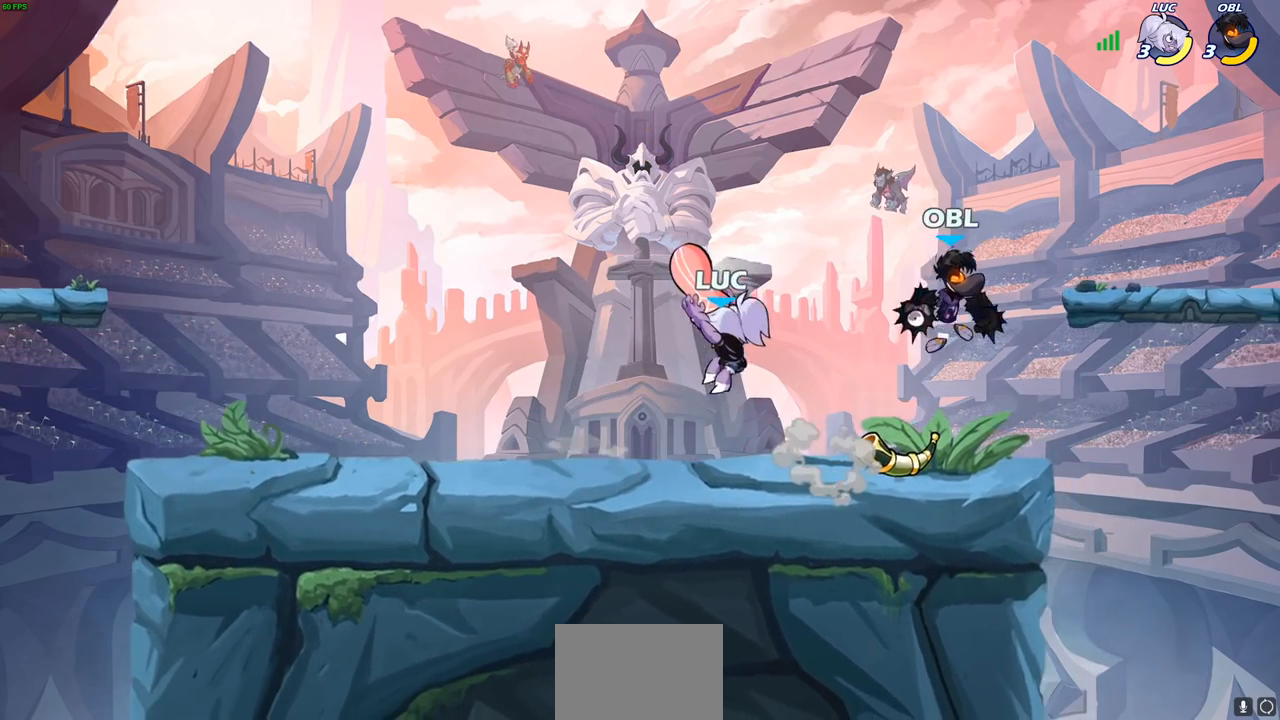
{"buttons": [], "left_stick": "up", "right_stick": "center", "events": [[133, "left_stick", "up"], [200, "CROSS", "down"], [217, "left_stick", "left"], [417, "left_stick", "up"], [433, "CROSS", "up"]]}
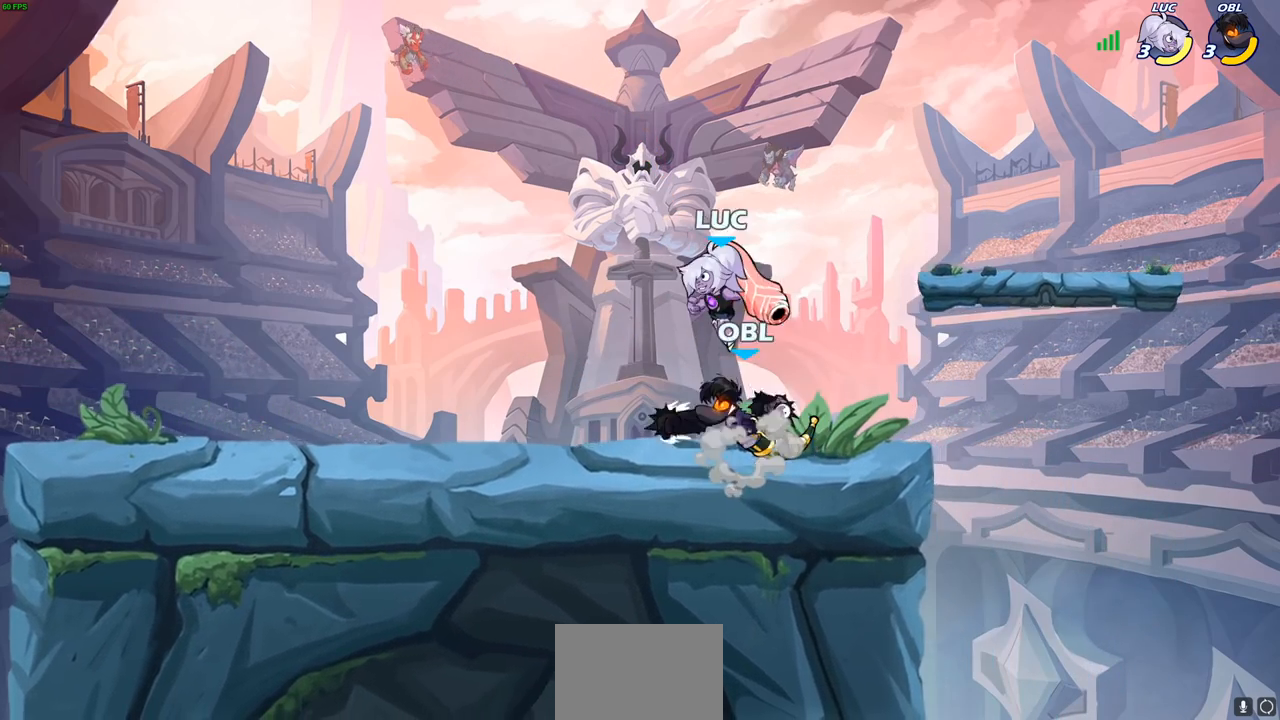
{"buttons": [], "left_stick": "center", "right_stick": "center", "events": [[17, "left_stick", "right"], [67, "left_stick", "center"], [200, "left_stick", "down-left"], [250, "SQUARE", "down"], [333, "SQUARE", "up"], [417, "left_stick", "center"]]}
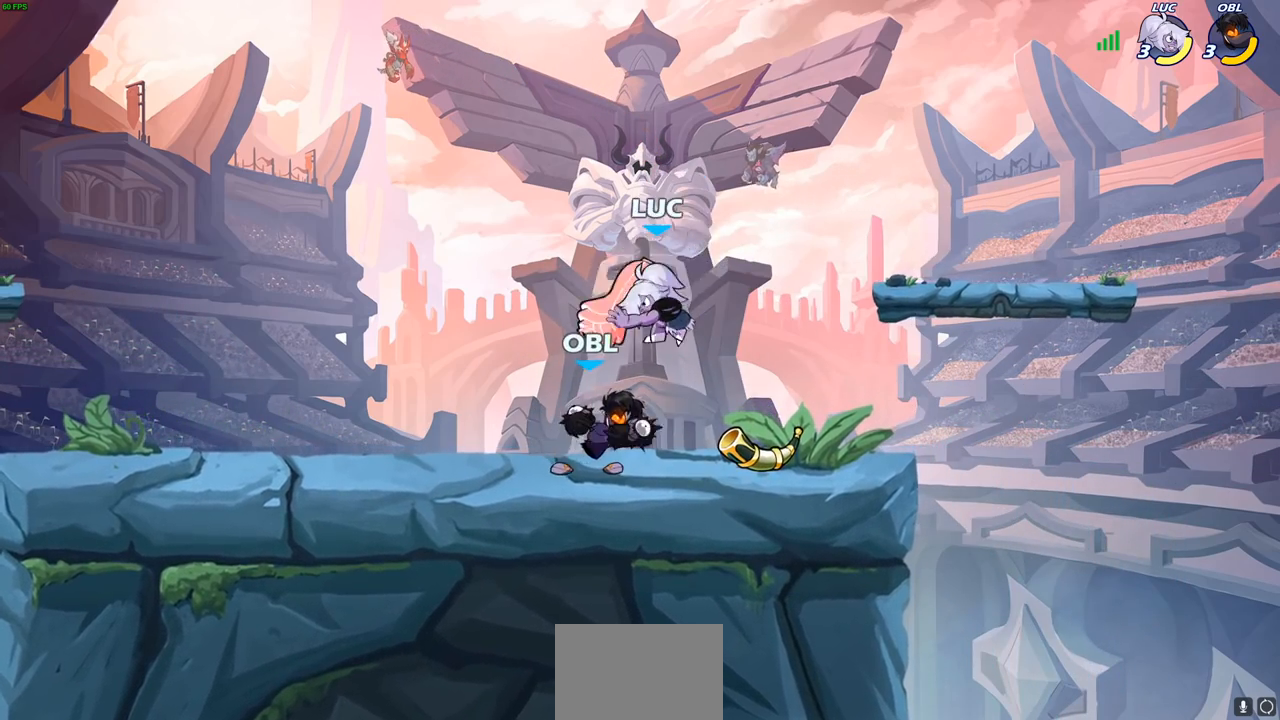
{"buttons": ["SQUARE"], "left_stick": "center", "right_stick": "center", "events": [[50, "left_stick", "right"], [400, "left_stick", "up"], [467, "left_stick", "center"], [483, "SQUARE", "down"]]}
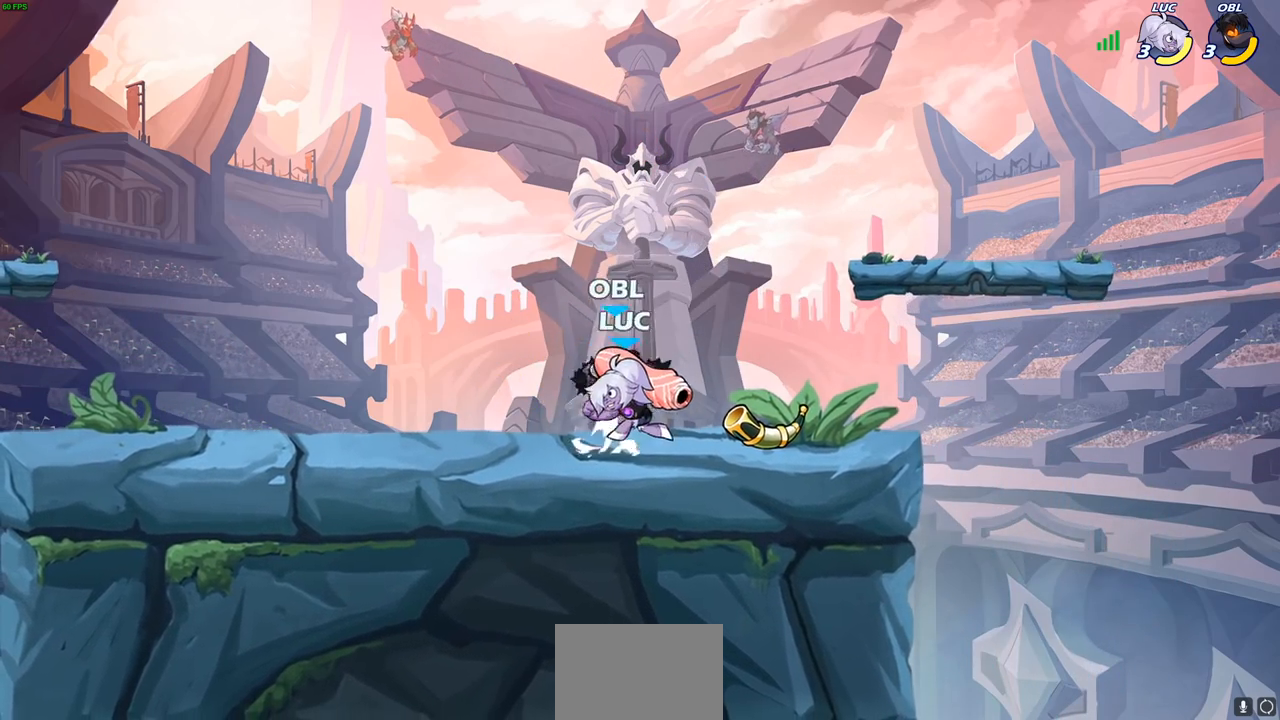
{"buttons": [], "left_stick": "right", "right_stick": "center", "events": [[50, "SQUARE", "up"], [133, "SQUARE", "down"], [233, "SQUARE", "up"], [450, "left_stick", "right"]]}
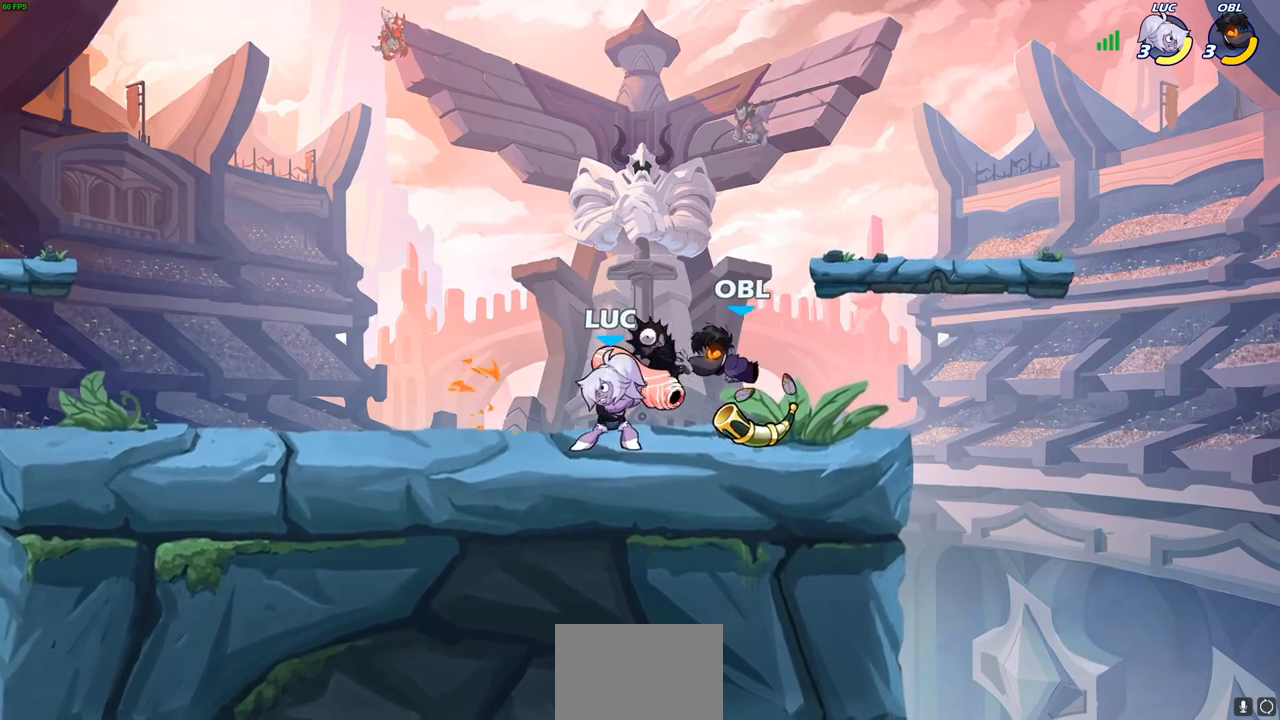
{"buttons": ["CROSS", "R1", "R2"], "left_stick": "up-left", "right_stick": "center", "events": [[50, "CROSS", "down"], [183, "left_stick", "up-right"], [200, "CROSS", "up"], [283, "left_stick", "up-left"], [300, "CROSS", "down"], [367, "R1", "down"], [367, "R2", "down"]]}
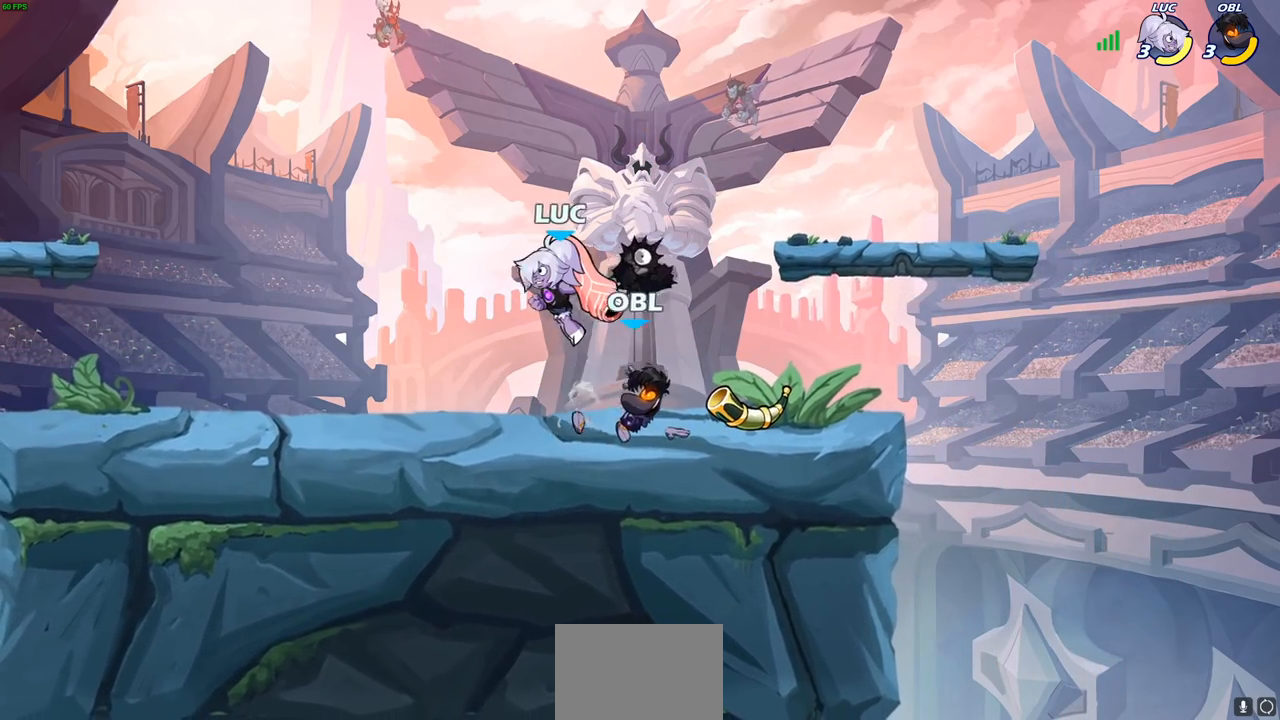
{"buttons": [], "left_stick": "right", "right_stick": "center", "events": [[117, "CROSS", "up"], [167, "R1", "up"], [167, "R2", "up"], [167, "left_stick", "right"]]}
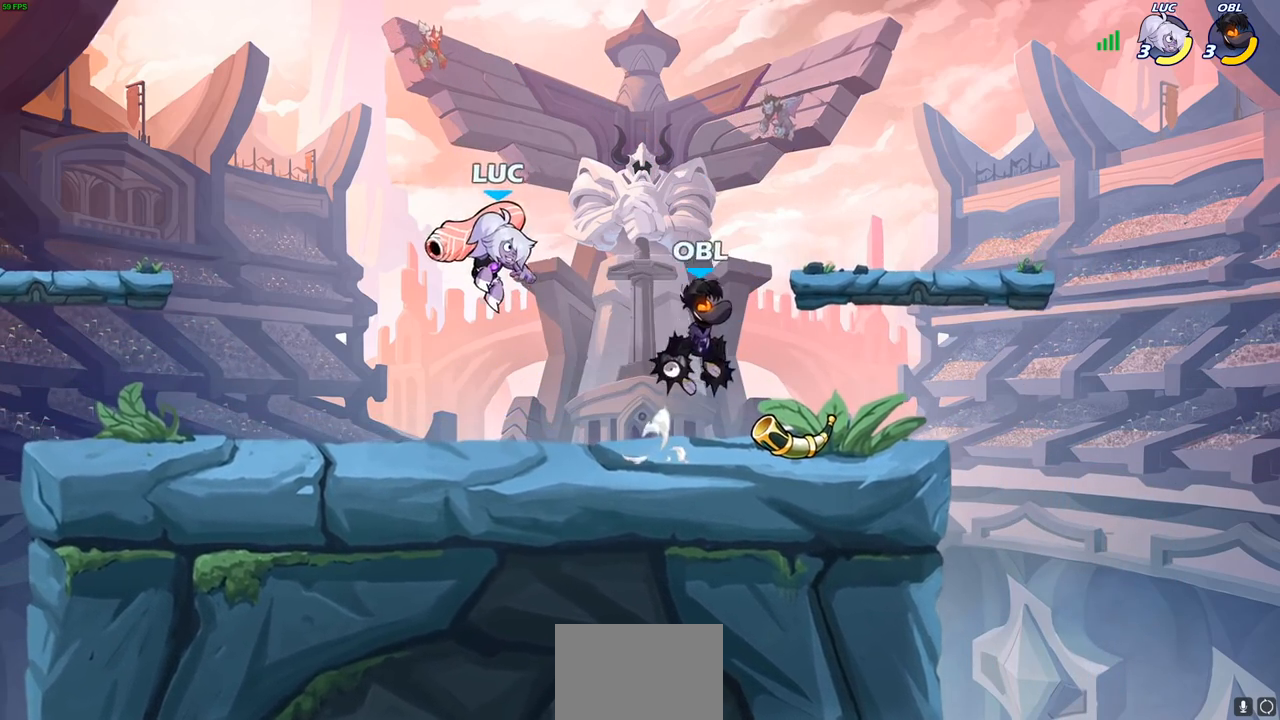
{"buttons": [], "left_stick": "right", "right_stick": "center", "events": [[17, "SQUARE", "down"], [117, "SQUARE", "up"]]}
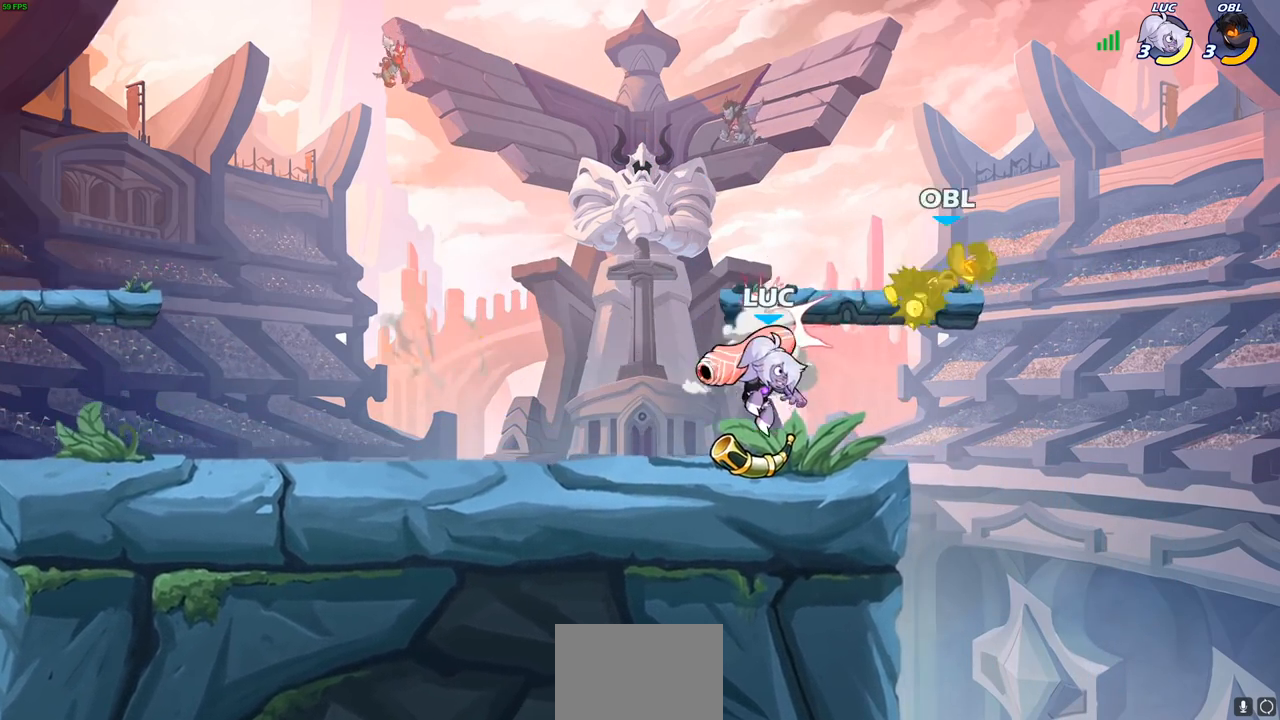
{"buttons": [], "left_stick": "right", "right_stick": "center", "events": [[50, "left_stick", "left"], [183, "CROSS", "down"], [250, "left_stick", "up"], [317, "CROSS", "up"], [450, "left_stick", "right"]]}
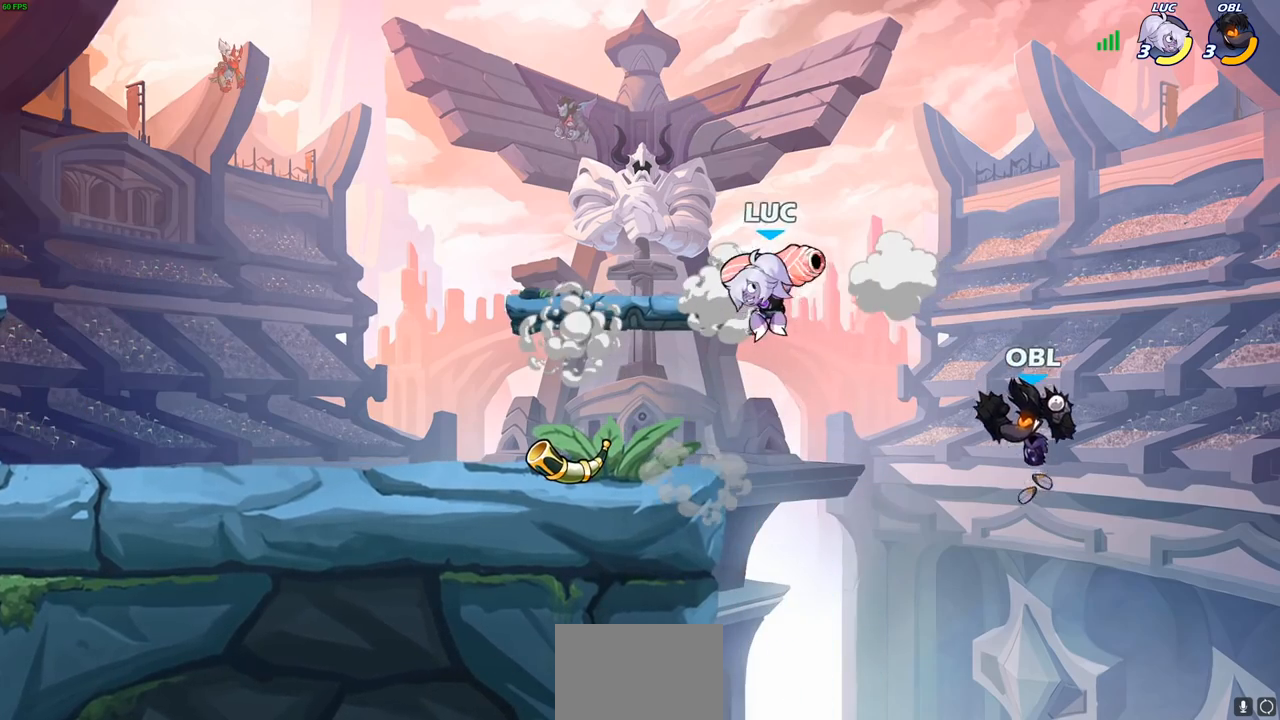
{"buttons": [], "left_stick": "center", "right_stick": "center", "events": [[33, "left_stick", "down"], [50, "R1", "down"], [50, "R2", "down"], [83, "SQUARE", "down"], [167, "R1", "up"], [167, "R2", "up"], [167, "left_stick", "down-left"], [183, "SQUARE", "up"], [483, "left_stick", "center"]]}
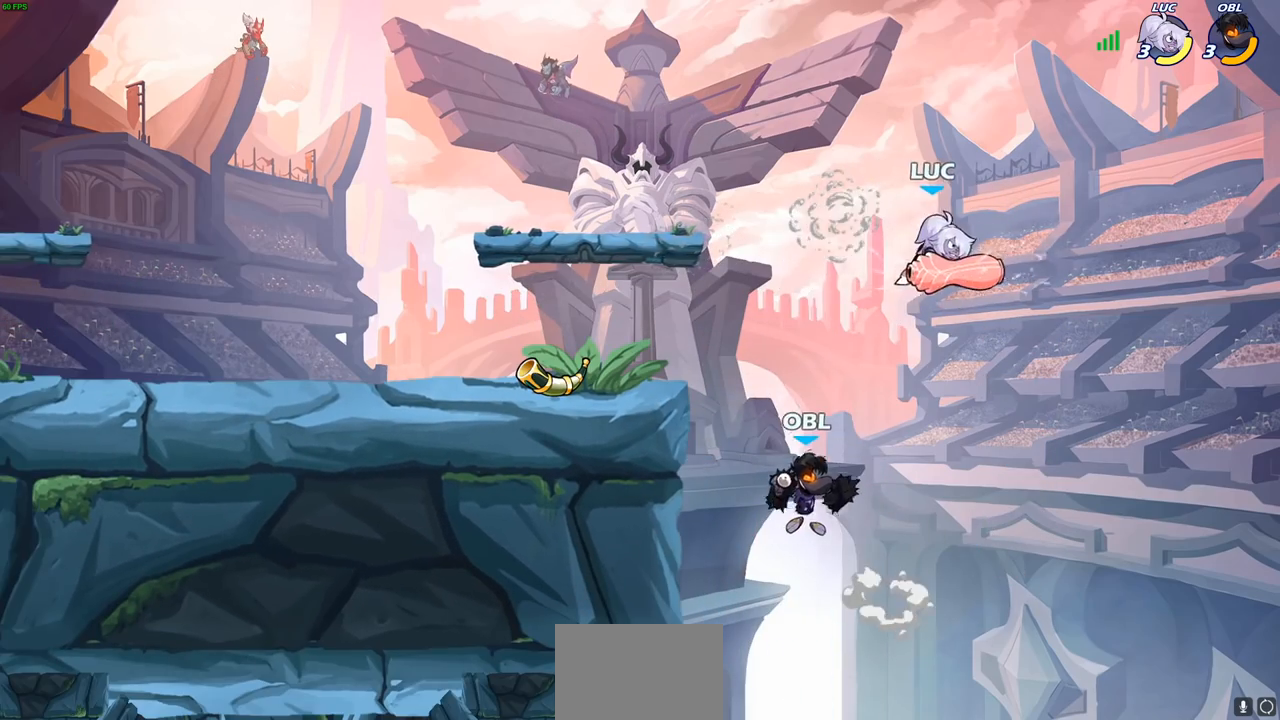
{"buttons": [], "left_stick": "center", "right_stick": "center", "events": [[50, "left_stick", "left"], [150, "left_stick", "down-left"], [183, "SQUARE", "down"], [267, "SQUARE", "up"], [317, "left_stick", "center"]]}
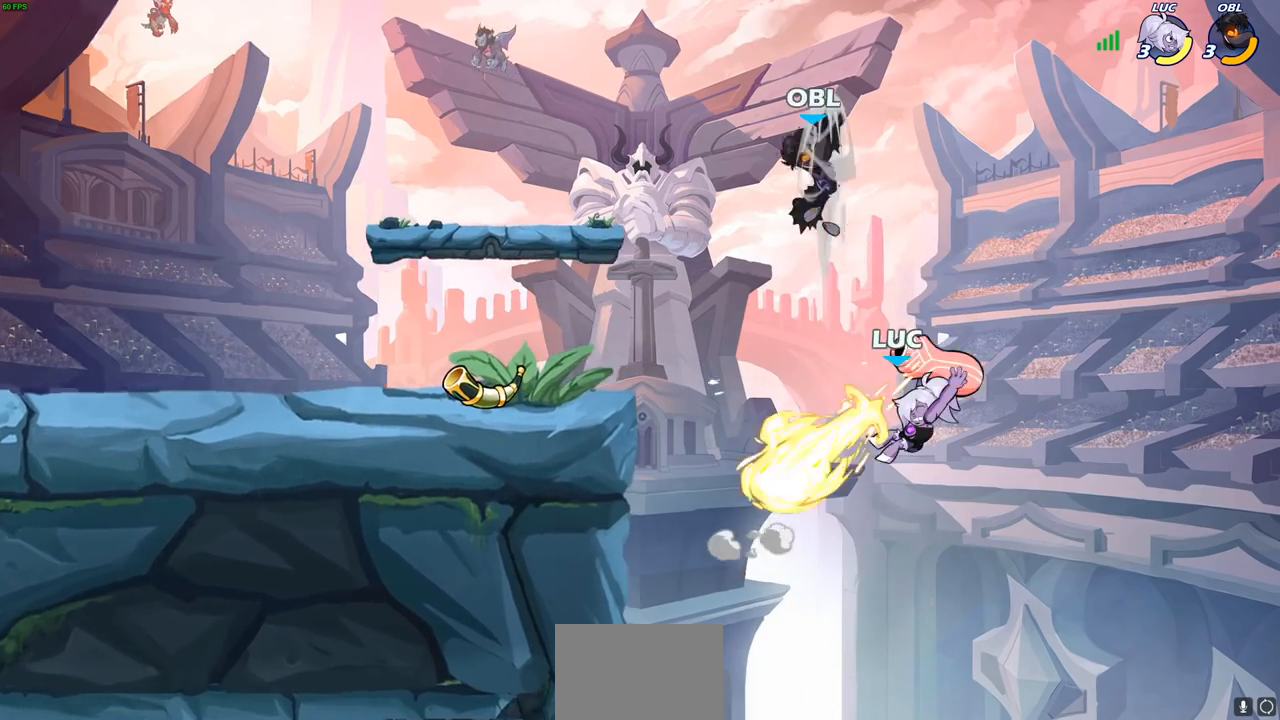
{"buttons": ["CIRCLE"], "left_stick": "center", "right_stick": "center", "events": [[183, "left_stick", "left"], [317, "CROSS", "down"], [400, "CIRCLE", "down"], [417, "CROSS", "up"], [417, "left_stick", "up"], [483, "left_stick", "center"]]}
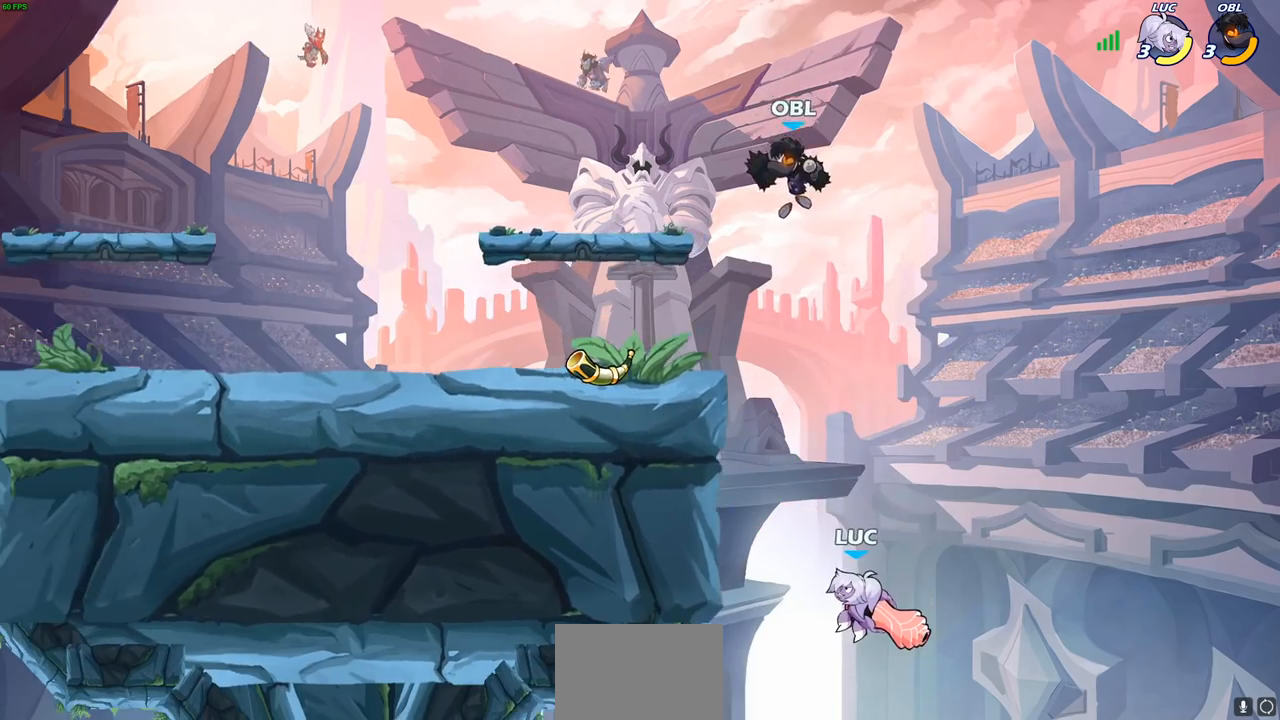
{"buttons": [], "left_stick": "up-left", "right_stick": "center", "events": [[17, "CIRCLE", "up"], [233, "left_stick", "right"], [300, "left_stick", "up-left"]]}
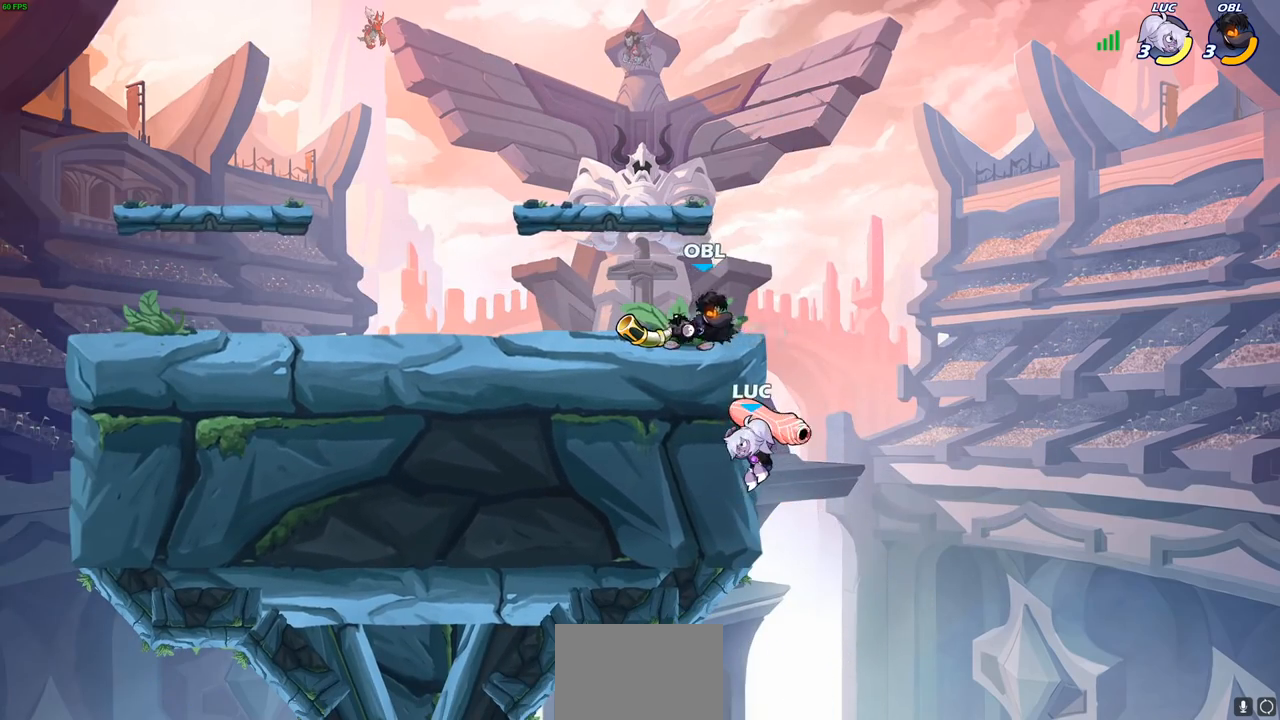
{"buttons": [], "left_stick": "up-left", "right_stick": "center", "events": [[67, "left_stick", "up-right"], [100, "CROSS", "down"], [133, "SQUARE", "down"], [167, "right_stick", "down-left"], [183, "CROSS", "up"], [200, "SQUARE", "up"], [217, "left_stick", "center"], [217, "right_stick", "center"], [467, "left_stick", "up-left"]]}
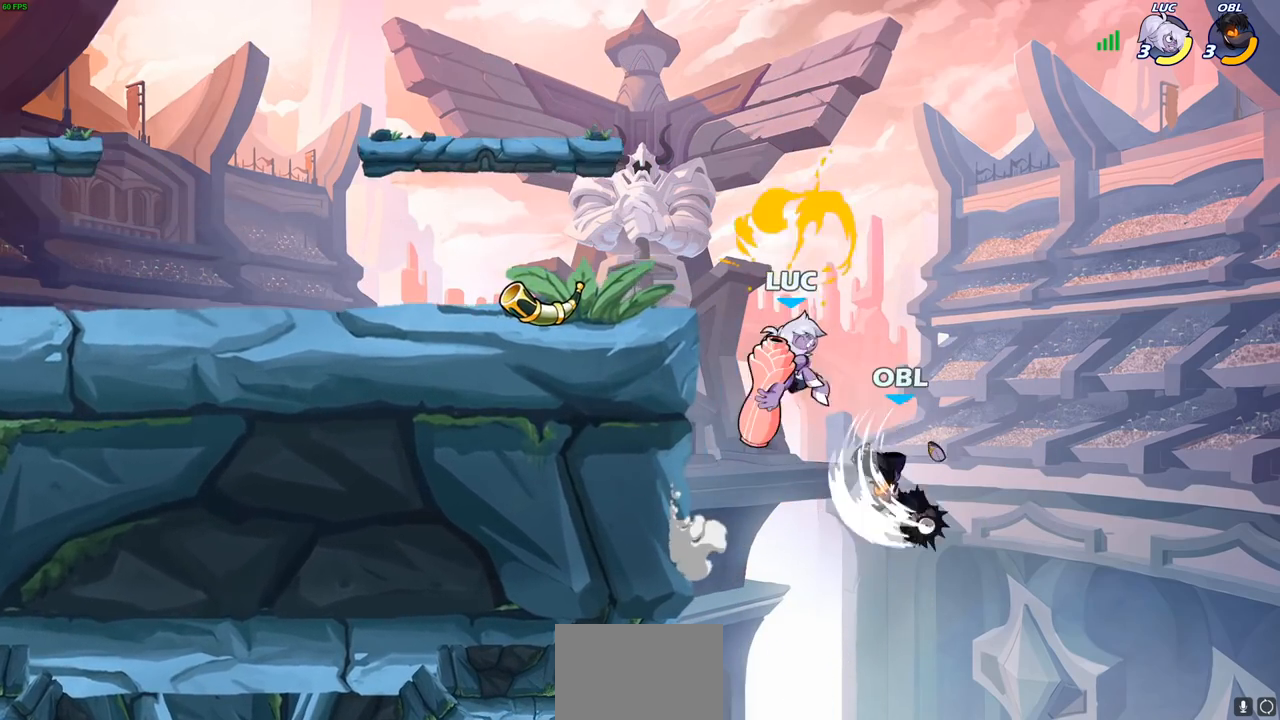
{"buttons": ["CROSS"], "left_stick": "up-right", "right_stick": "center", "events": [[250, "CROSS", "down"], [433, "CROSS", "up"], [483, "left_stick", "up-right"], [500, "CROSS", "down"]]}